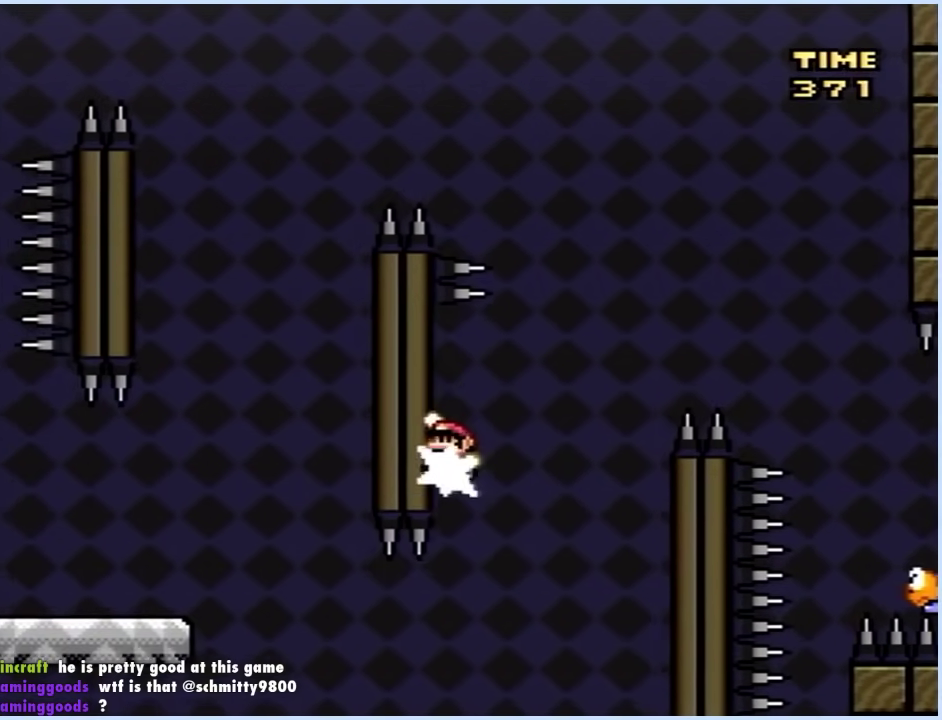
Gameplay with a controller (Xbox layout); each line is a JSON object with the inputs held at the frame after it. "events" lists button and stick changes between this image and that frame as [ms after this image, input, new state], when the widget could be followed in between. Not read: L2 L3 R2 R3.
{"buttons": ["X", "DPAD_RIGHT"], "events": [[417, "A", "up"]]}
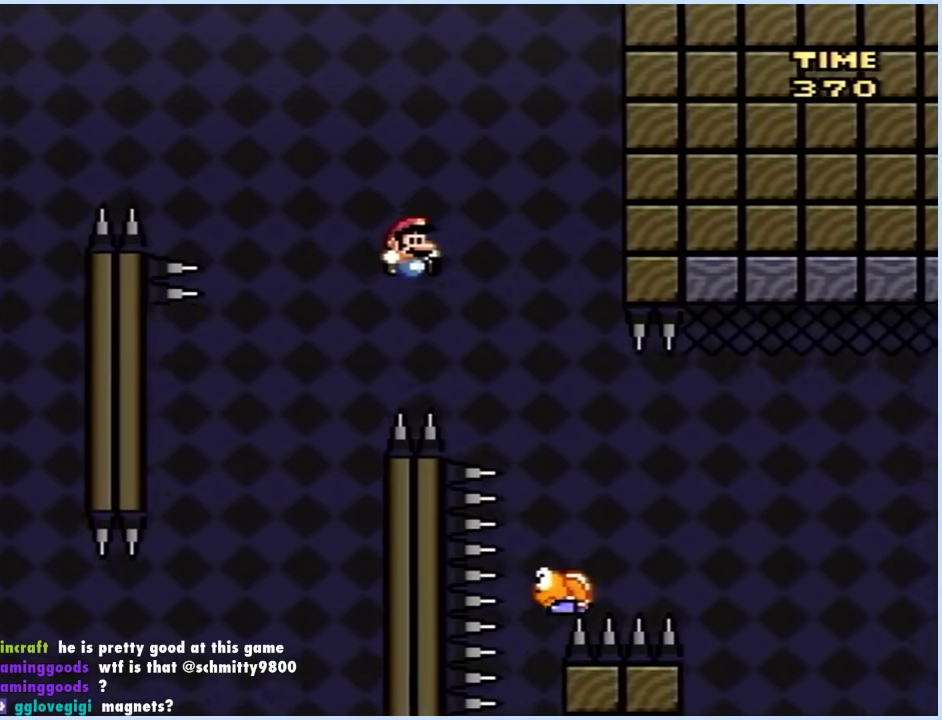
{"buttons": ["A", "X", "DPAD_RIGHT"], "events": [[83, "A", "down"]]}
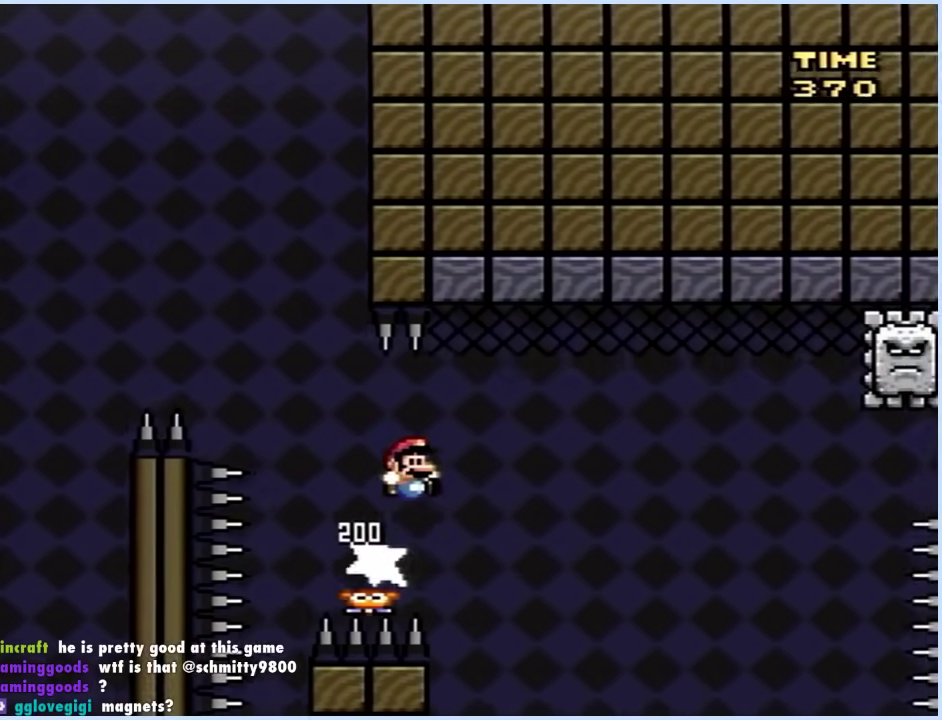
{"buttons": ["A", "X", "DPAD_RIGHT"], "events": [[217, "A", "up"], [417, "A", "down"]]}
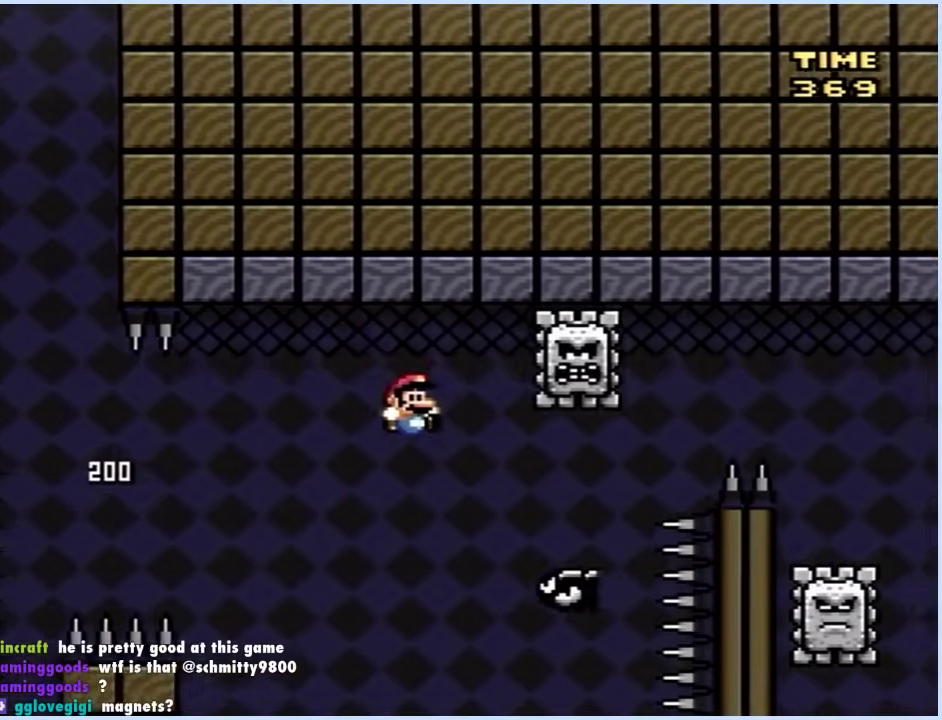
{"buttons": ["A", "X", "DPAD_RIGHT"], "events": []}
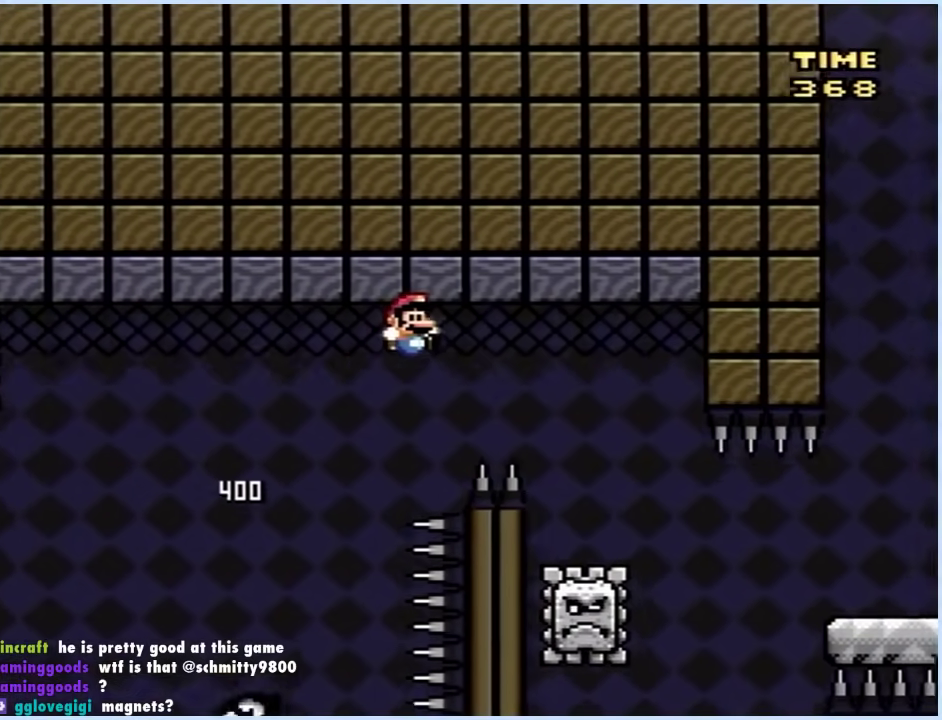
{"buttons": ["X", "DPAD_LEFT"], "events": [[450, "A", "up"], [467, "DPAD_RIGHT", "up"], [483, "DPAD_LEFT", "down"]]}
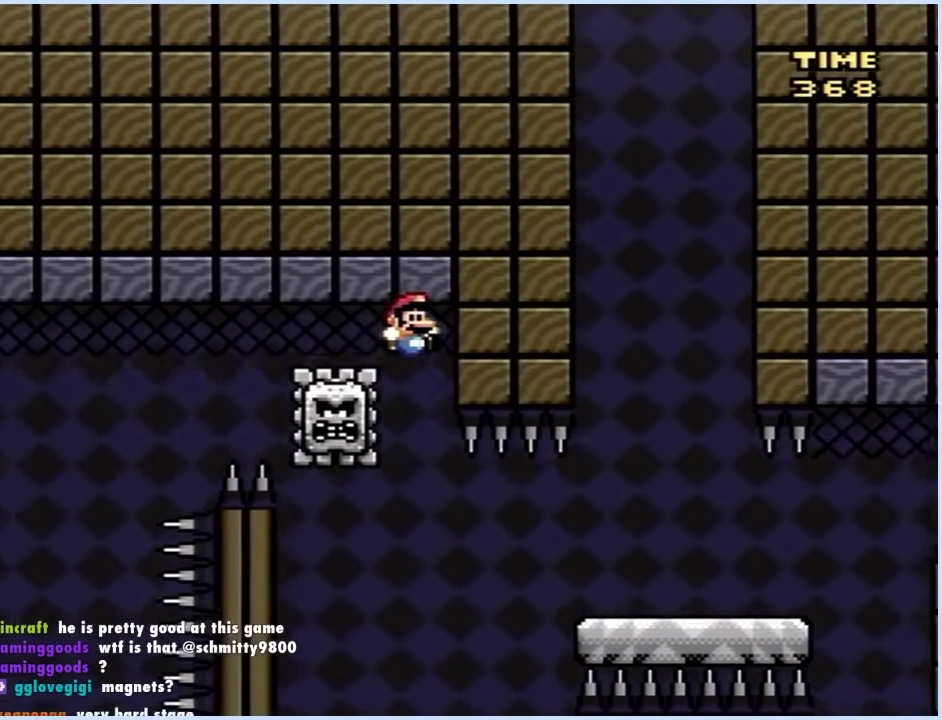
{"buttons": ["X", "DPAD_LEFT"], "events": []}
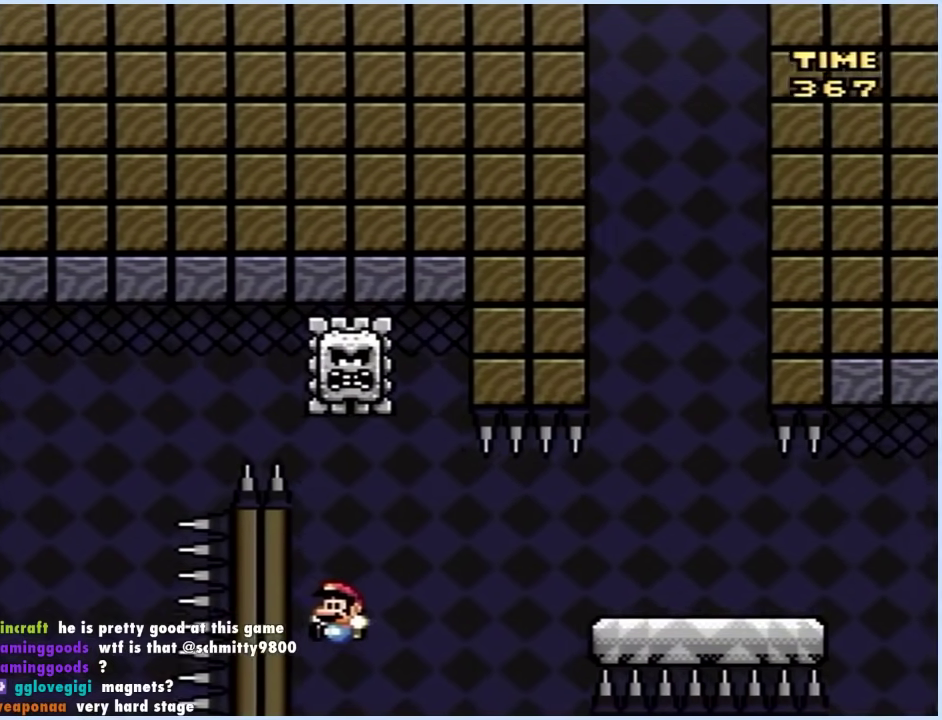
{"buttons": ["A", "X", "DPAD_RIGHT"], "events": [[17, "A", "down"], [33, "DPAD_LEFT", "up"], [50, "DPAD_RIGHT", "down"], [200, "A", "up"], [250, "A", "down"]]}
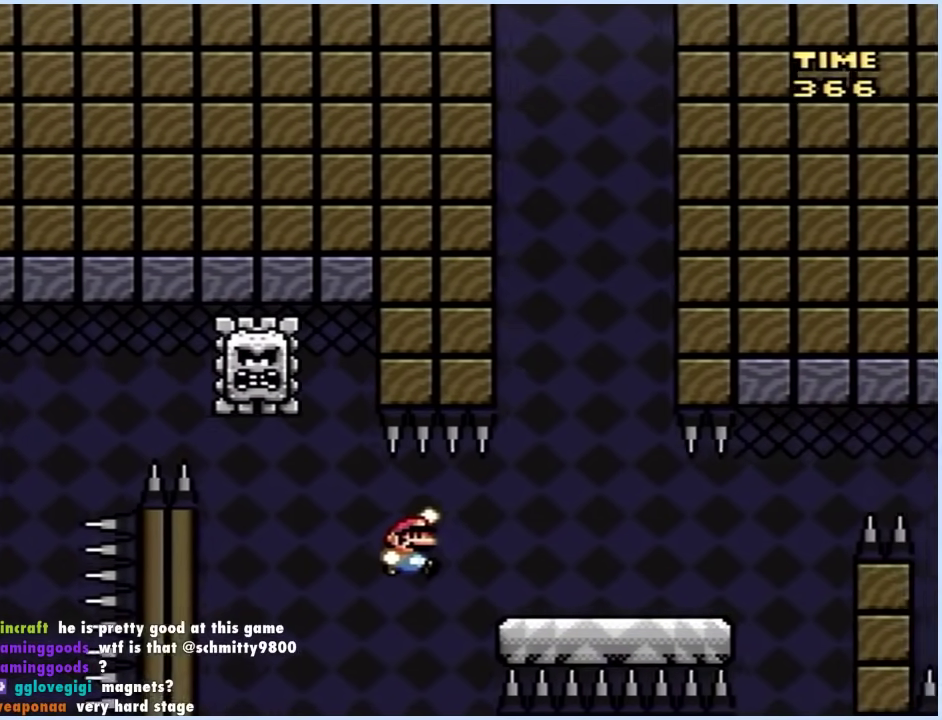
{"buttons": ["A", "X", "DPAD_RIGHT"], "events": [[100, "A", "up"], [467, "A", "down"]]}
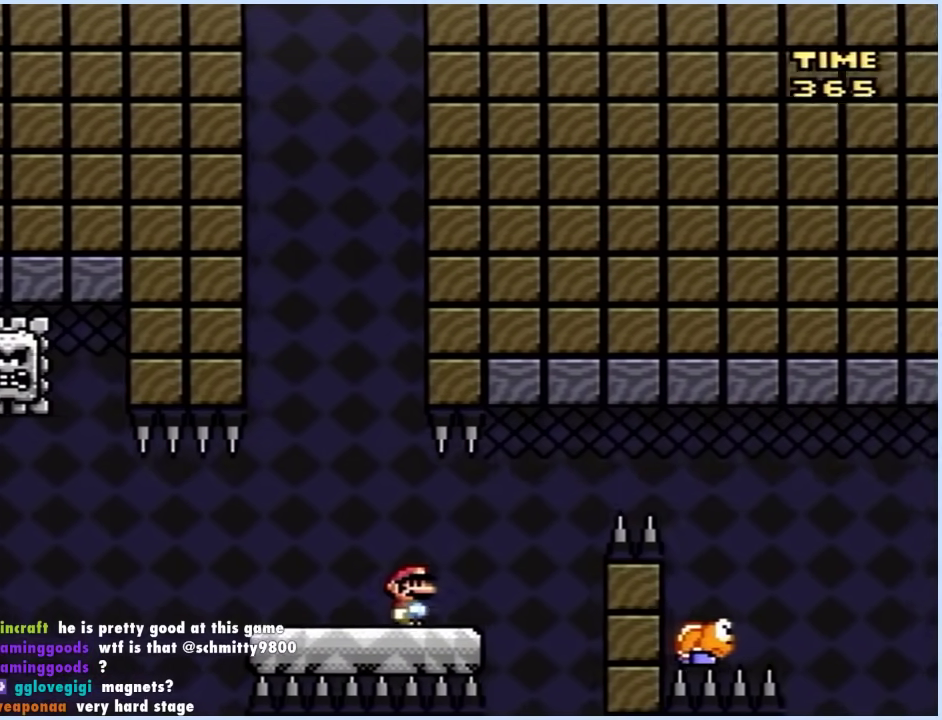
{"buttons": ["X", "DPAD_LEFT"], "events": [[350, "A", "up"], [433, "DPAD_RIGHT", "up"], [450, "DPAD_LEFT", "down"]]}
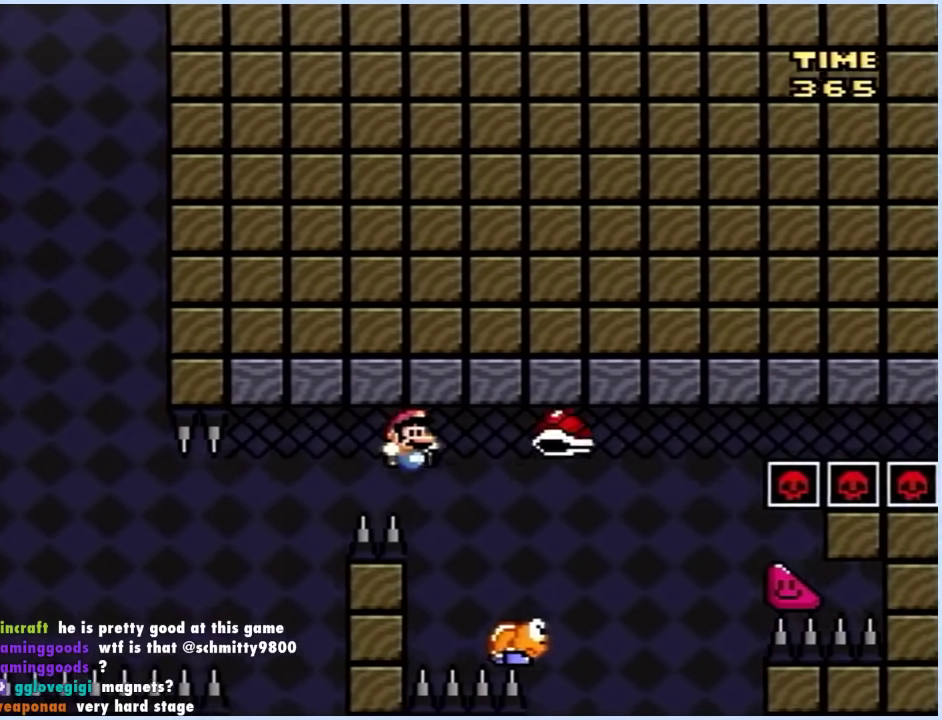
{"buttons": ["A", "X", "DPAD_RIGHT"], "events": [[17, "DPAD_LEFT", "up"], [17, "DPAD_RIGHT", "down"], [67, "A", "down"], [367, "DPAD_RIGHT", "up"], [433, "DPAD_RIGHT", "down"]]}
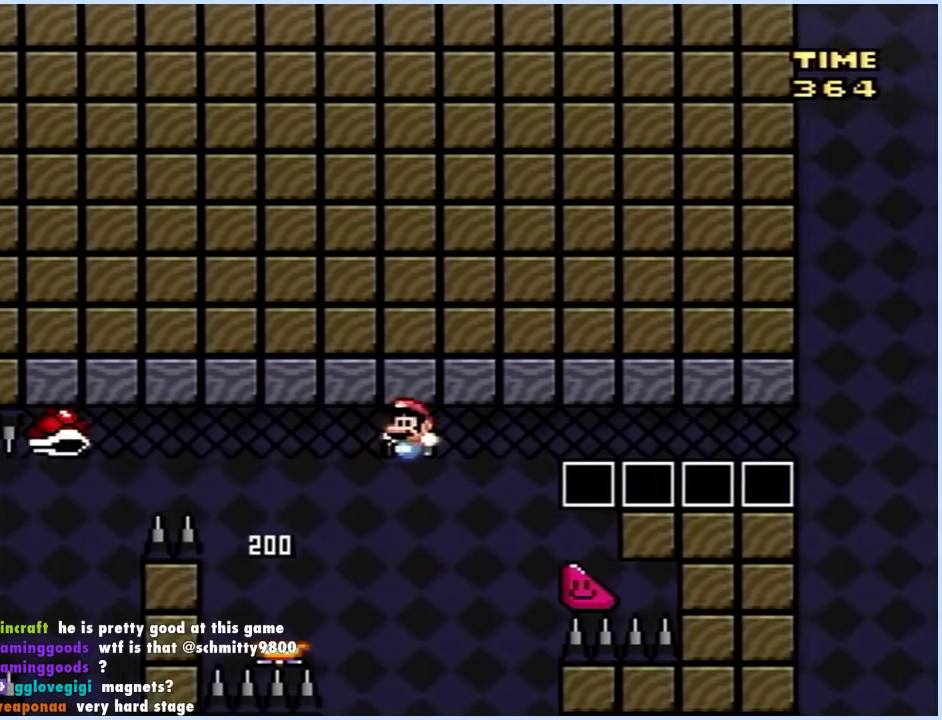
{"buttons": ["A", "X", "DPAD_RIGHT"], "events": []}
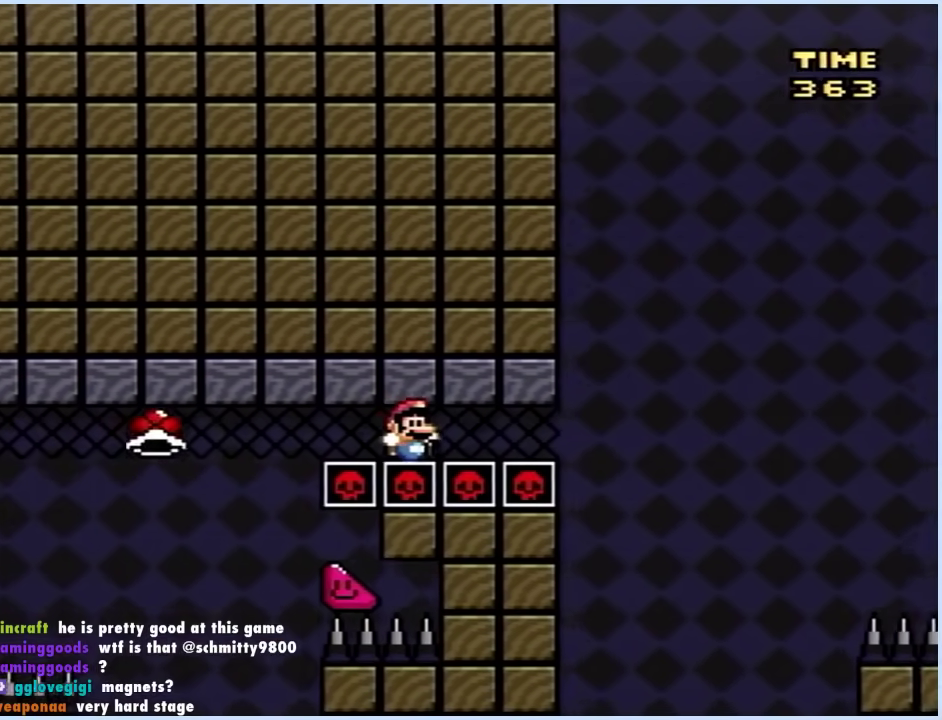
{"buttons": ["A", "X", "DPAD_RIGHT"], "events": []}
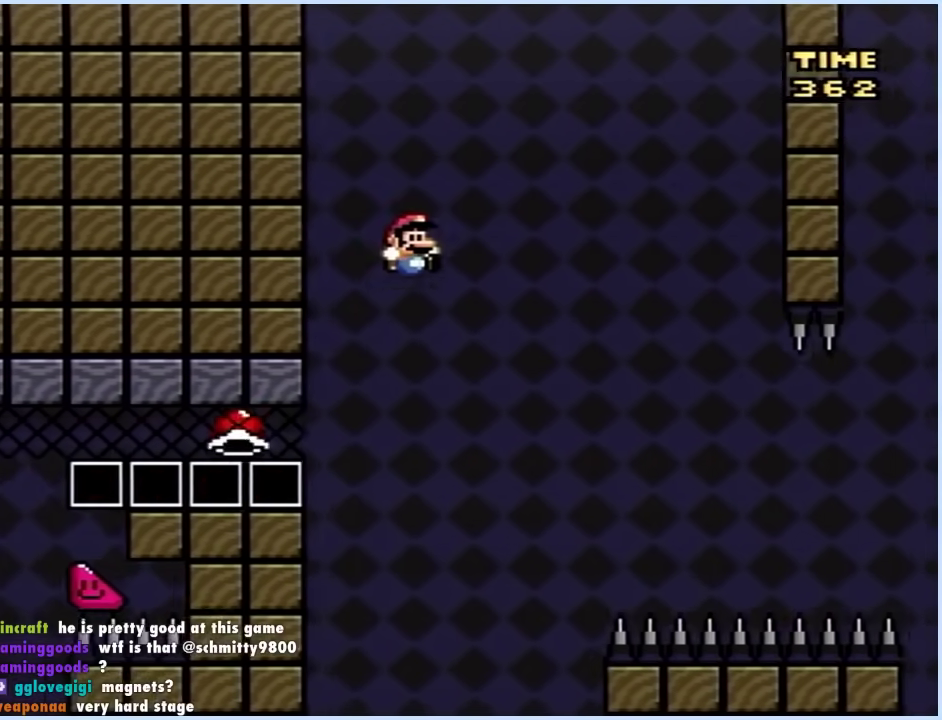
{"buttons": ["A", "X", "DPAD_RIGHT"], "events": [[67, "DPAD_RIGHT", "up"], [133, "DPAD_RIGHT", "down"]]}
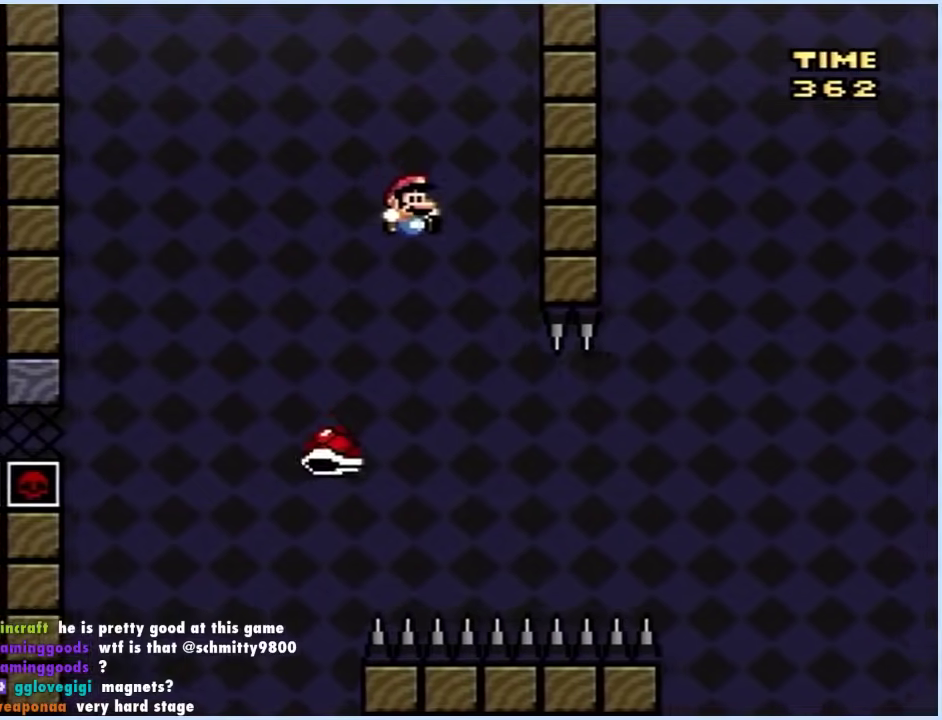
{"buttons": ["A", "X", "DPAD_RIGHT"], "events": []}
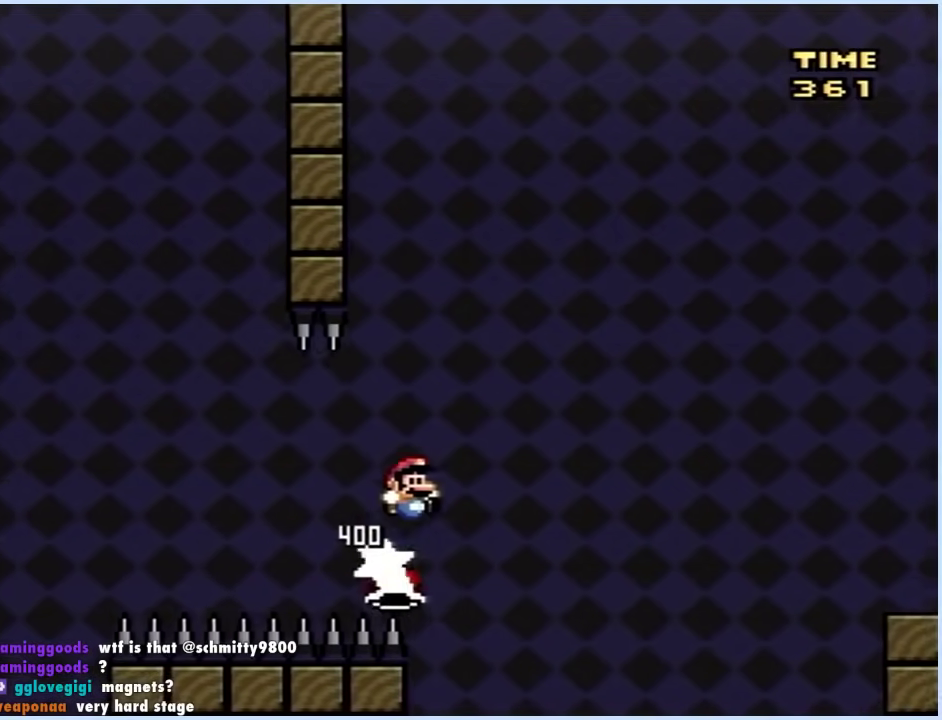
{"buttons": ["A", "X", "DPAD_RIGHT"], "events": []}
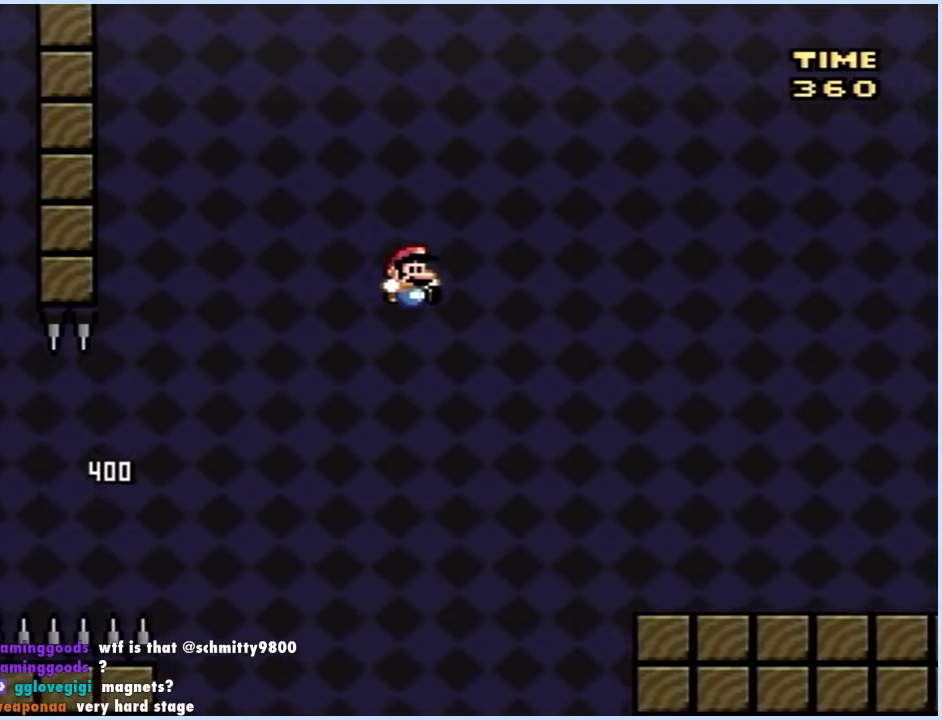
{"buttons": ["A", "X", "DPAD_RIGHT"], "events": []}
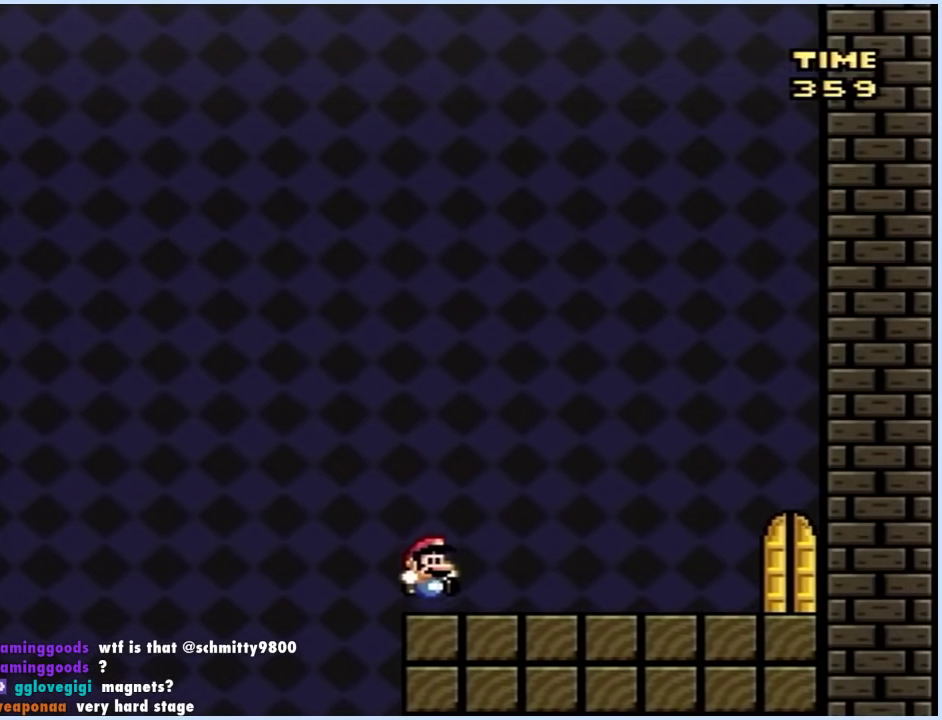
{"buttons": ["X", "DPAD_RIGHT"], "events": [[133, "A", "up"]]}
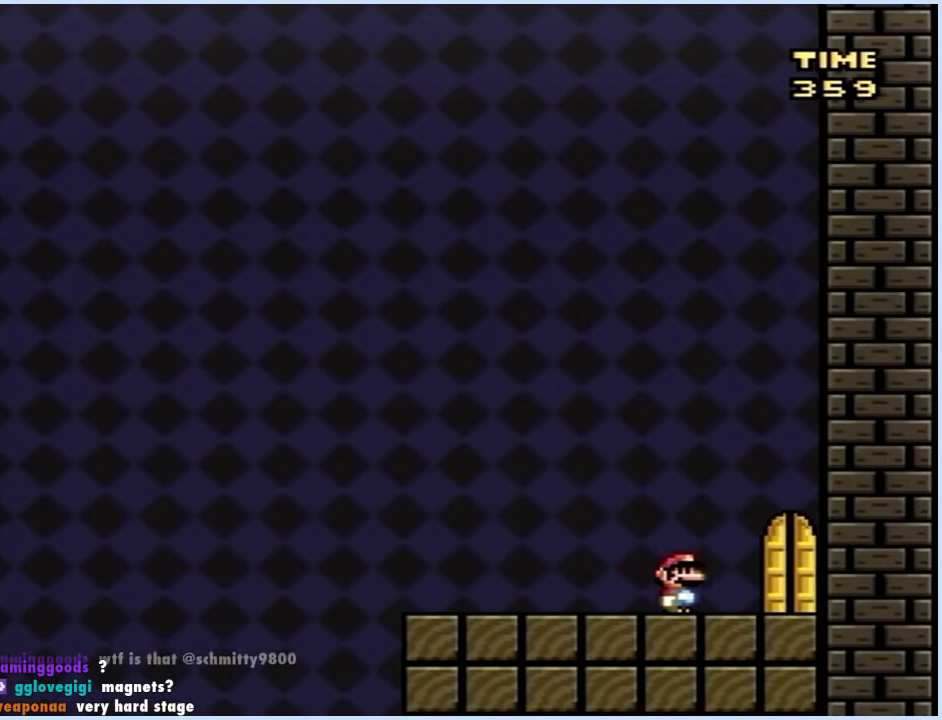
{"buttons": ["Y"], "events": [[17, "DPAD_RIGHT", "up"], [133, "DPAD_UP", "down"], [267, "DPAD_UP", "up"], [300, "X", "up"], [383, "Y", "down"]]}
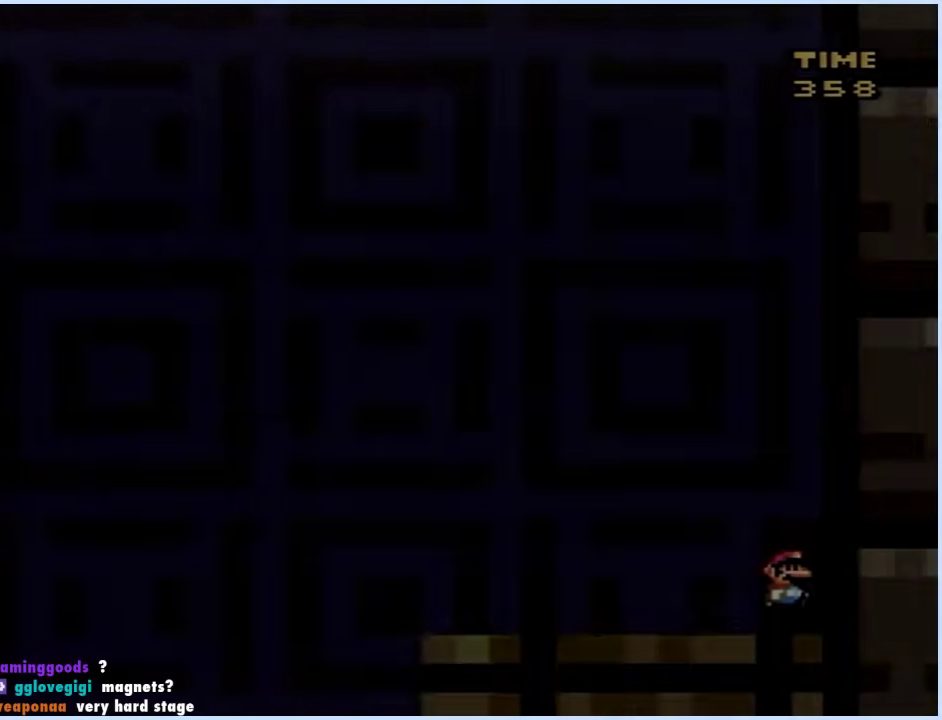
{"buttons": ["Y", "DPAD_RIGHT"], "events": [[83, "DPAD_RIGHT", "down"]]}
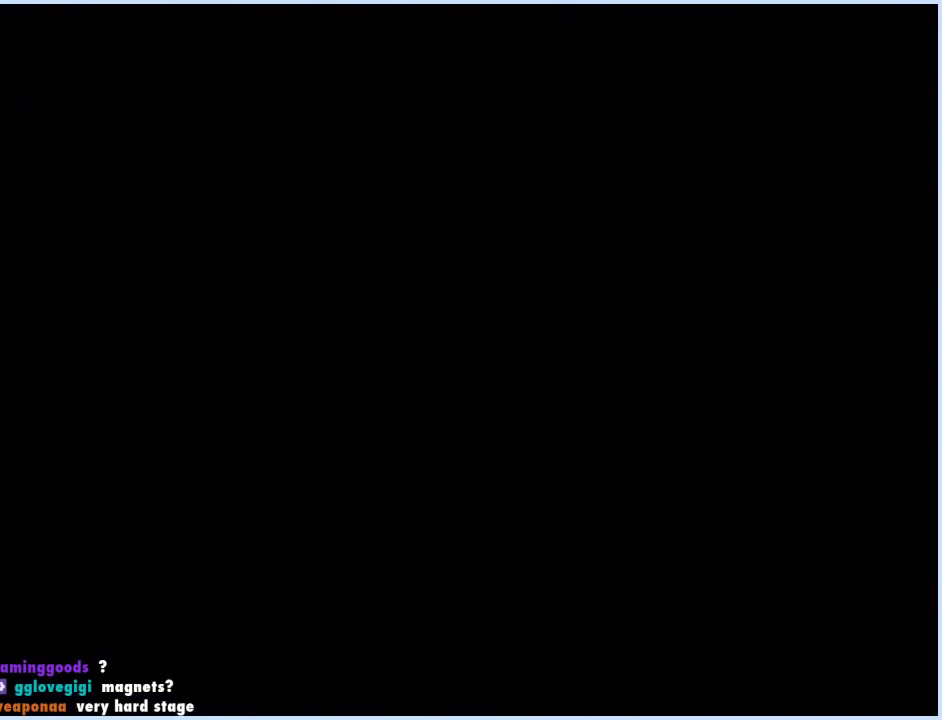
{"buttons": ["Y", "DPAD_RIGHT"], "events": []}
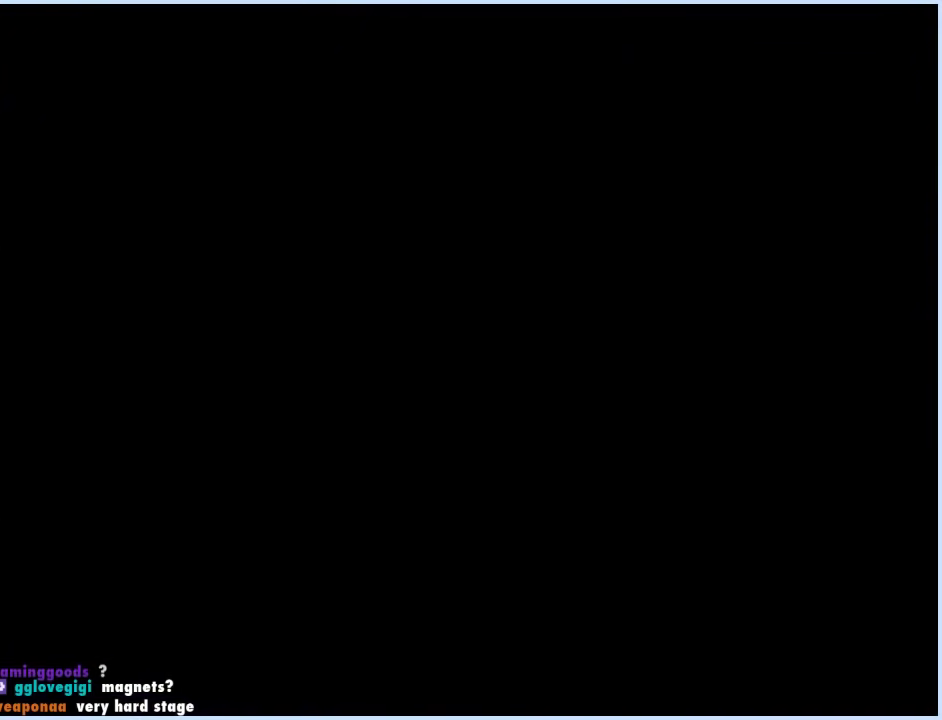
{"buttons": ["Y", "DPAD_RIGHT"], "events": []}
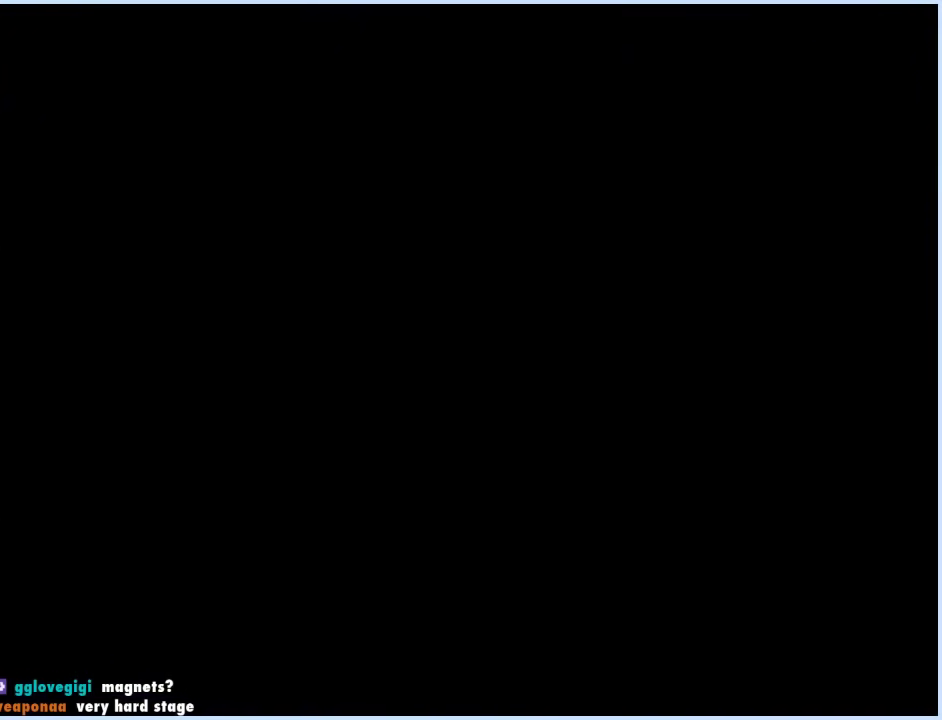
{"buttons": ["Y", "DPAD_RIGHT"], "events": []}
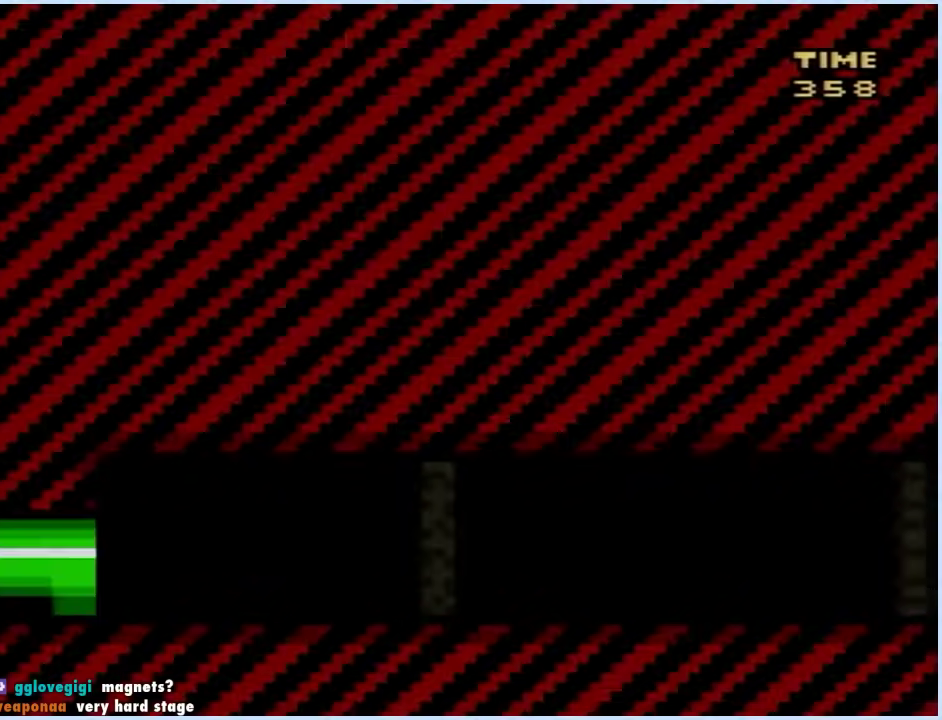
{"buttons": ["Y", "DPAD_RIGHT"], "events": []}
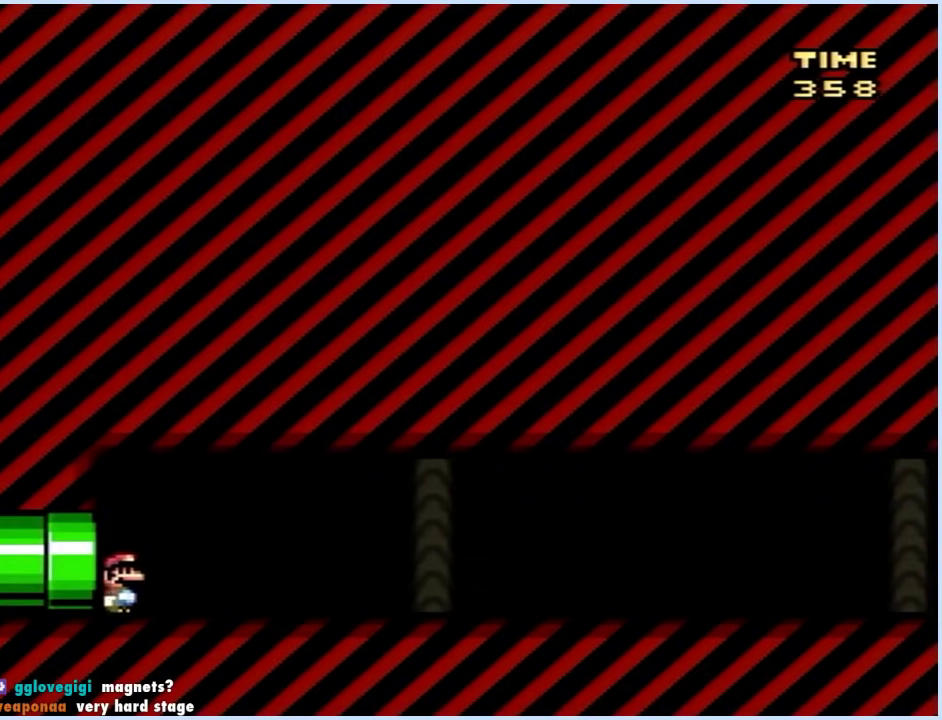
{"buttons": ["X", "DPAD_RIGHT"], "events": [[233, "X", "down"], [450, "Y", "up"]]}
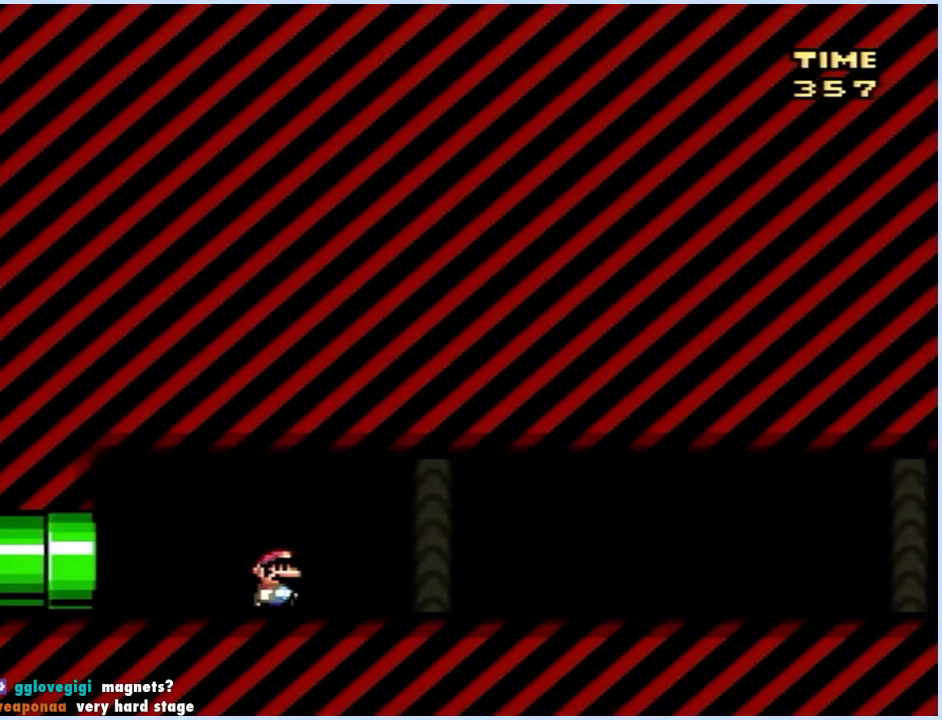
{"buttons": ["X", "DPAD_RIGHT"], "events": []}
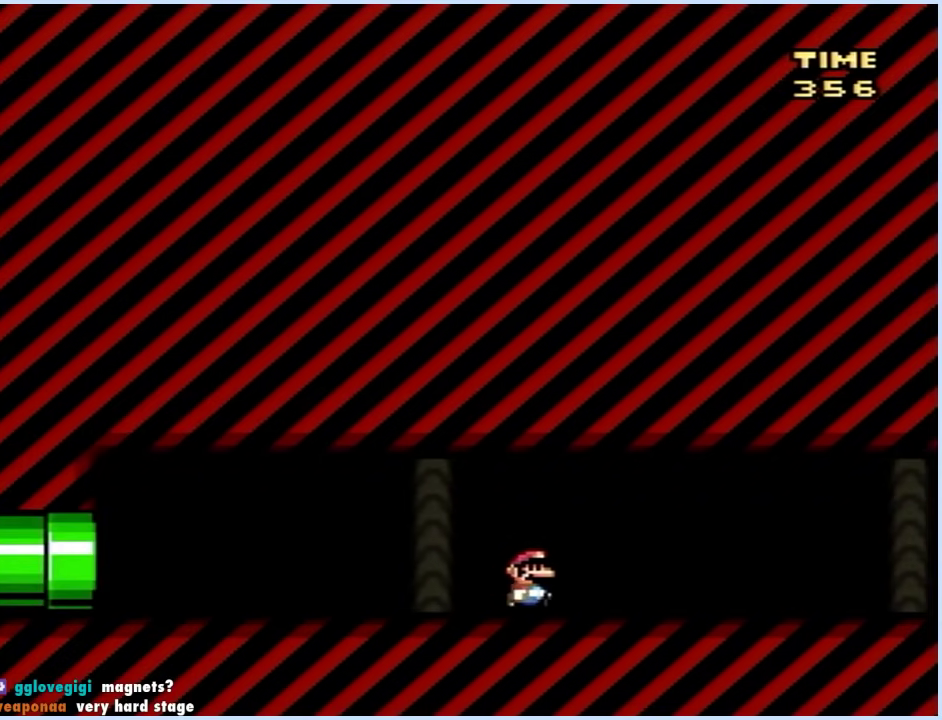
{"buttons": ["X", "DPAD_RIGHT"], "events": []}
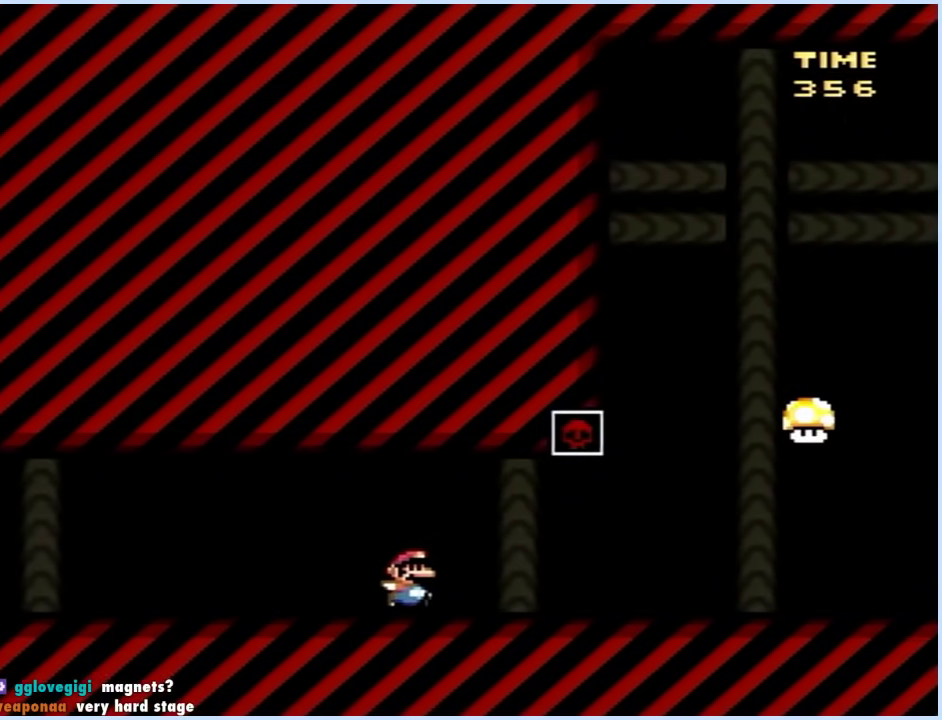
{"buttons": ["X", "DPAD_RIGHT"], "events": [[183, "A", "down"], [400, "A", "up"]]}
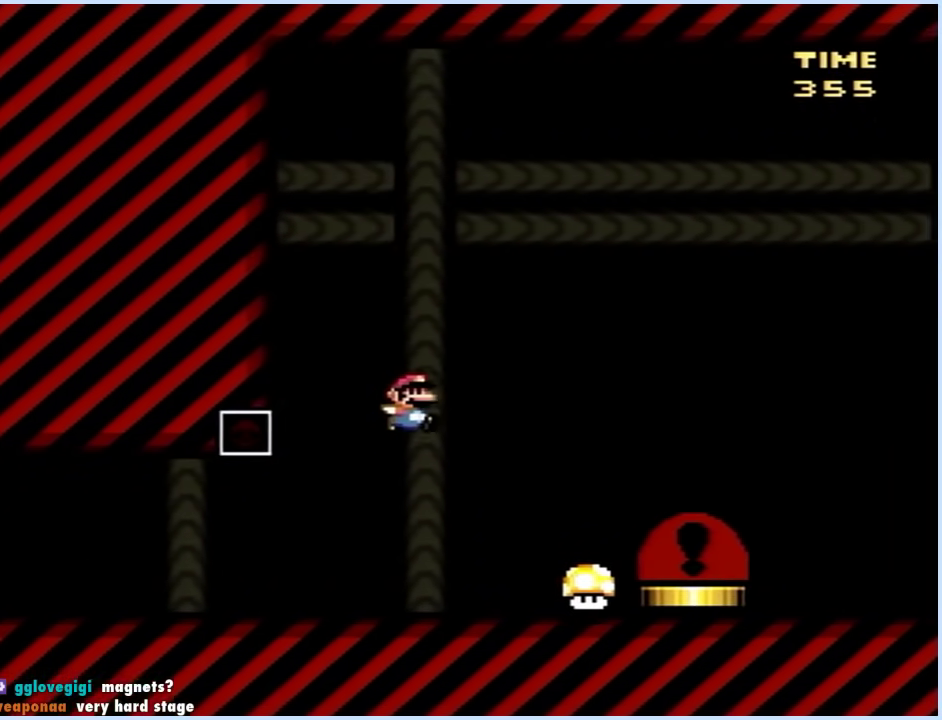
{"buttons": ["A", "B", "X", "Y", "DPAD_RIGHT"], "events": [[267, "A", "down"], [333, "B", "down"], [350, "Y", "down"]]}
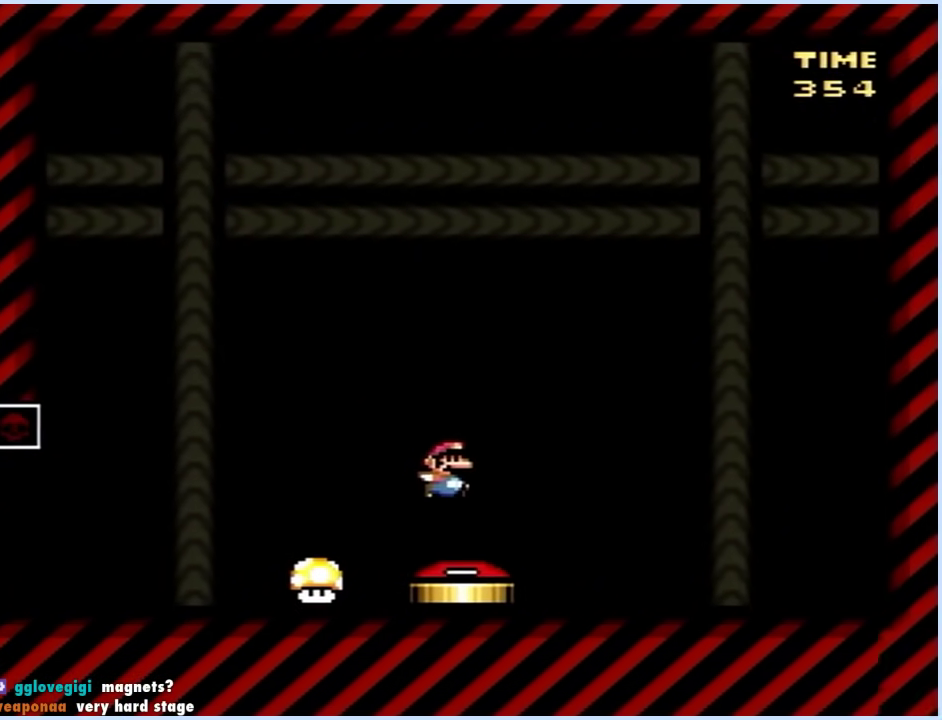
{"buttons": [], "events": [[100, "B", "up"], [117, "Y", "up"], [167, "X", "up"], [183, "DPAD_RIGHT", "up"], [200, "A", "up"]]}